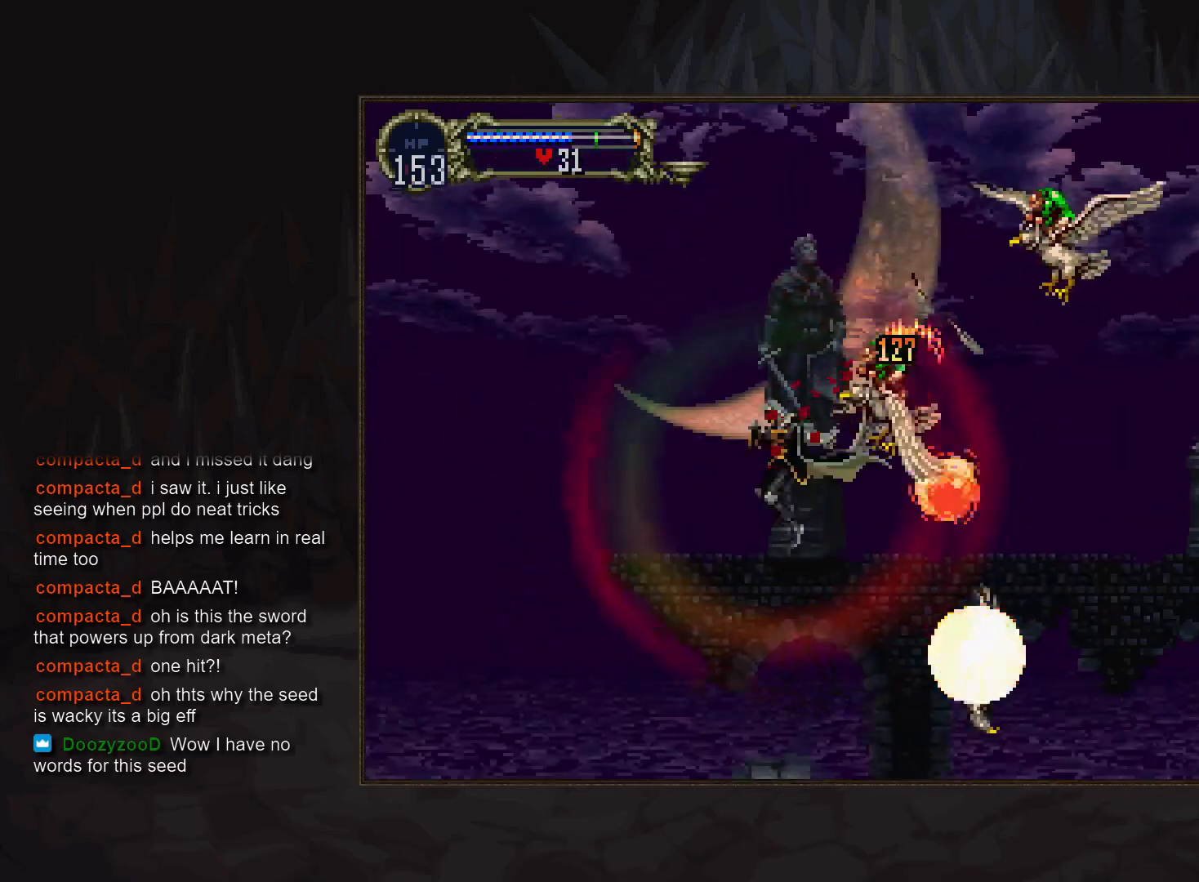
Gameplay with a controller (PlayStation layout); each line is a JSON object with the inputs held at the frame after it. "events" lists button and stick changes between this image and that frame as [ms after this image, input, new state], when the widget could be followed in between. Not read: CROSS DPAD_LEFT DPAD_RIGHT DPAD_UP L3 R3.
{"buttons": [], "events": []}
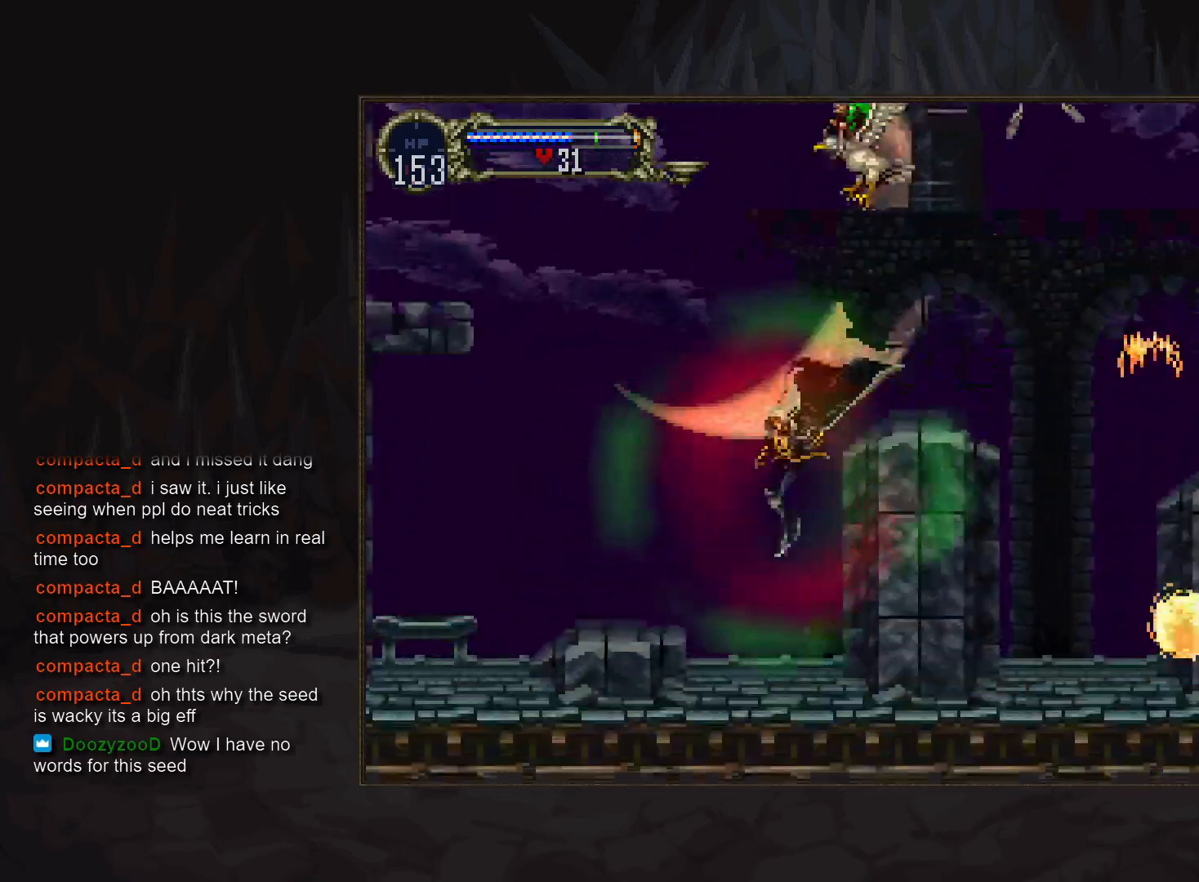
{"buttons": ["SQUARE"], "events": [[417, "SQUARE", "down"]]}
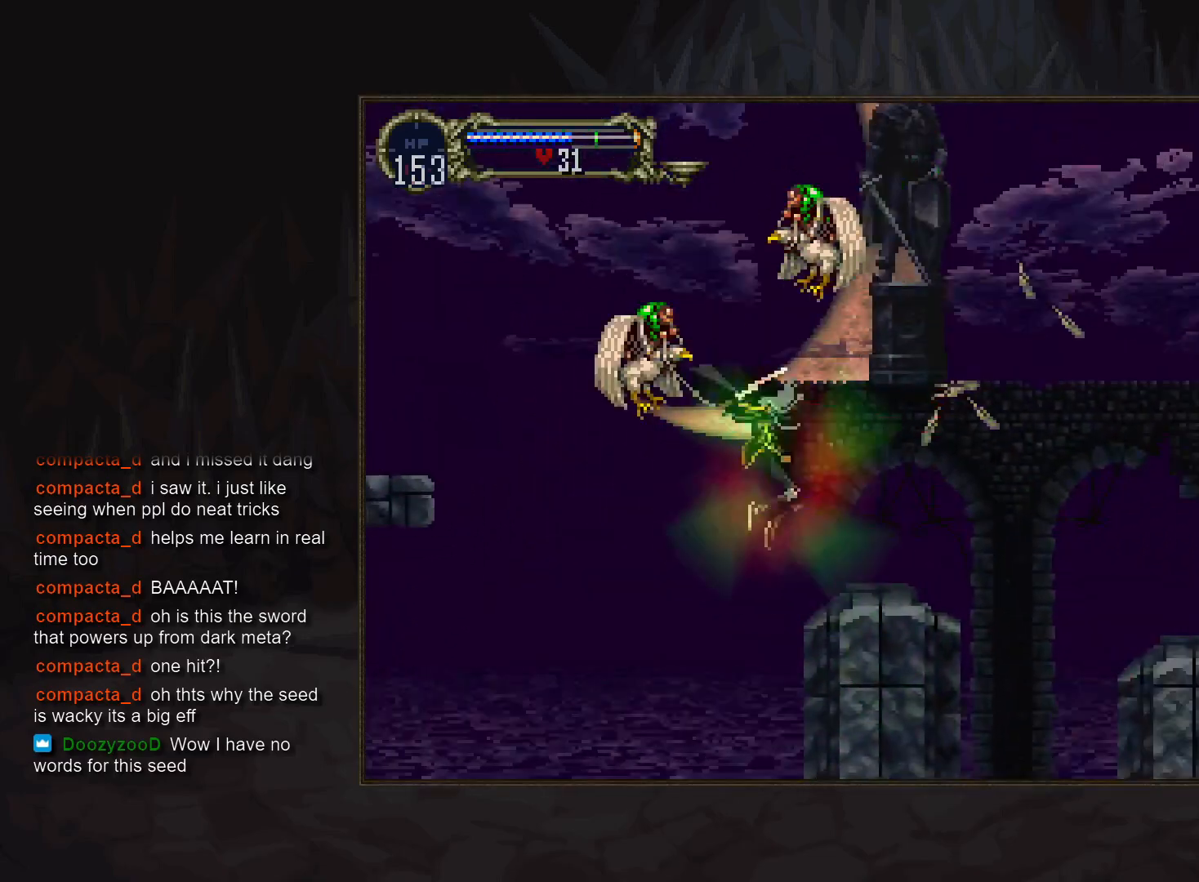
{"buttons": [], "events": [[50, "SQUARE", "up"]]}
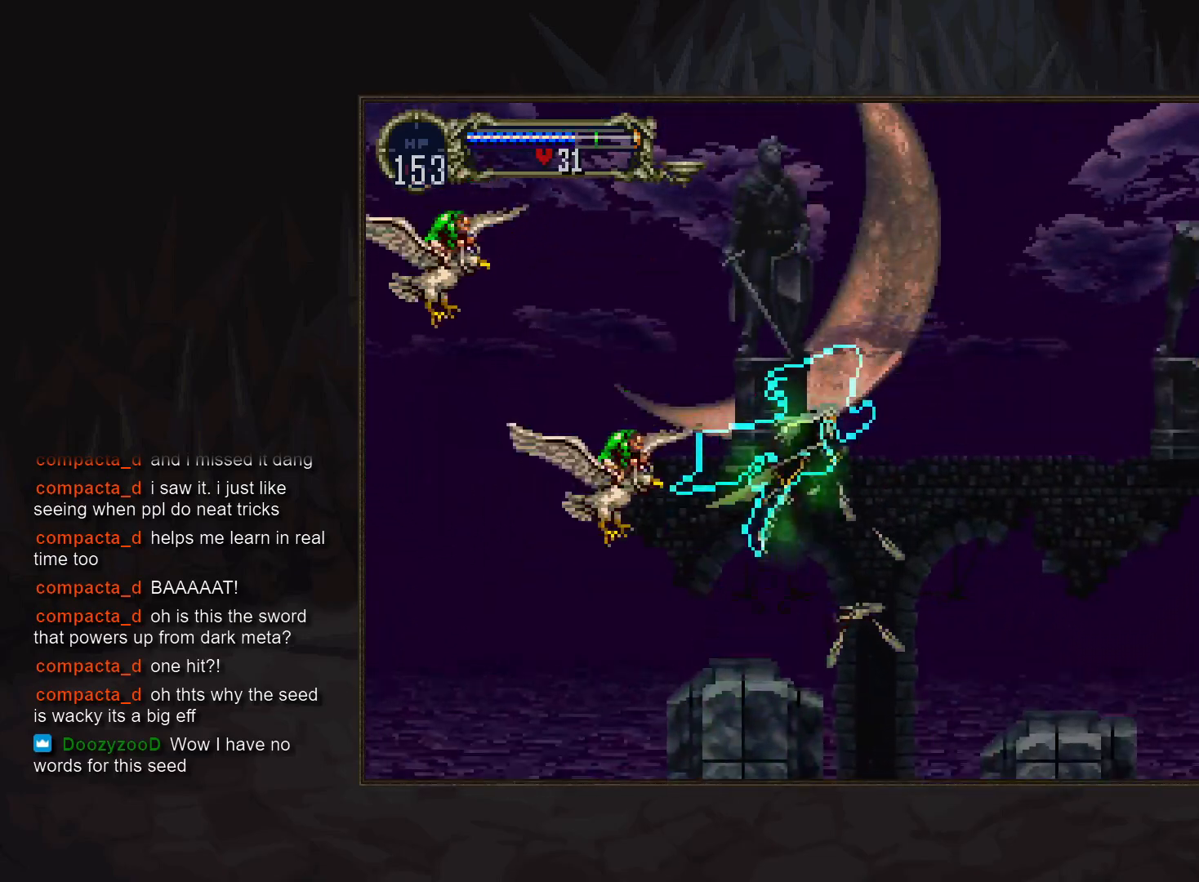
{"buttons": [], "events": [[50, "DPAD_DOWN", "down"], [367, "DPAD_DOWN", "up"]]}
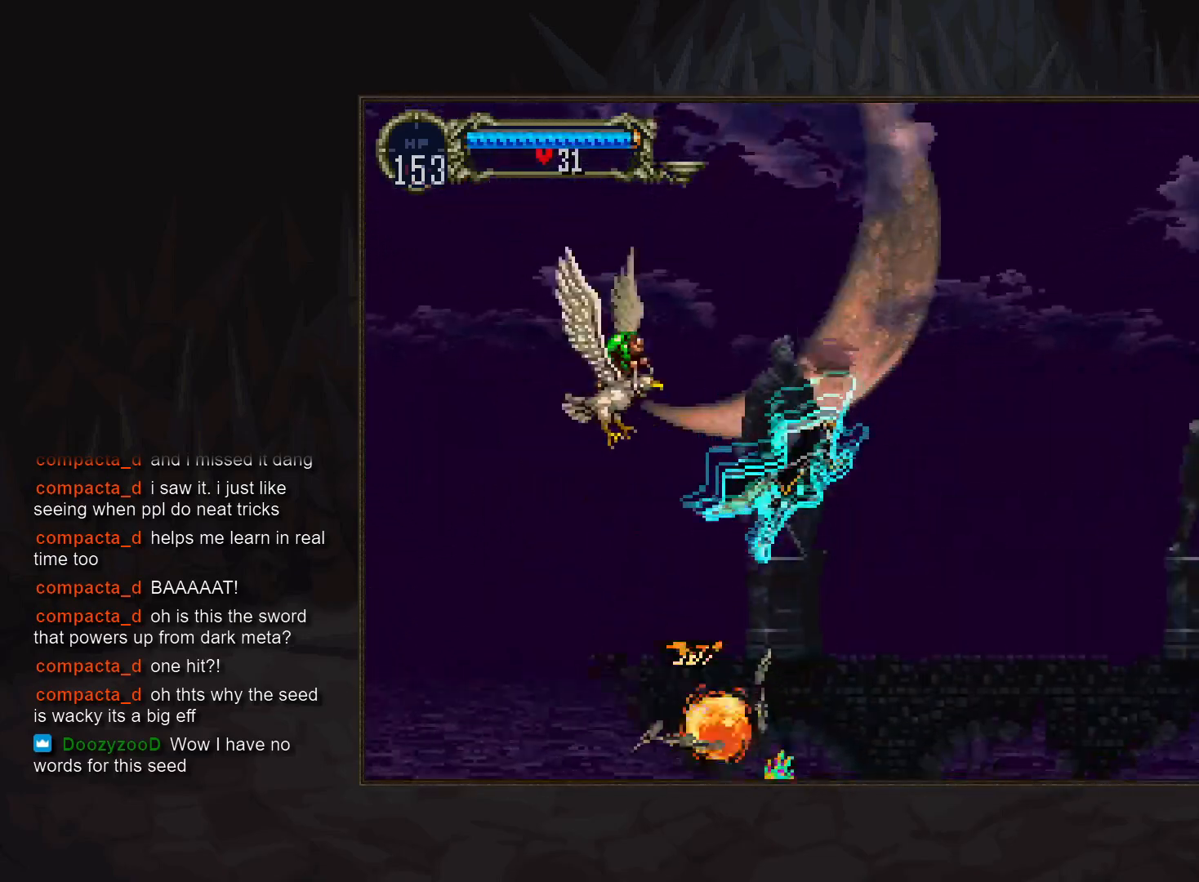
{"buttons": ["DPAD_DOWN"], "events": [[433, "DPAD_DOWN", "down"]]}
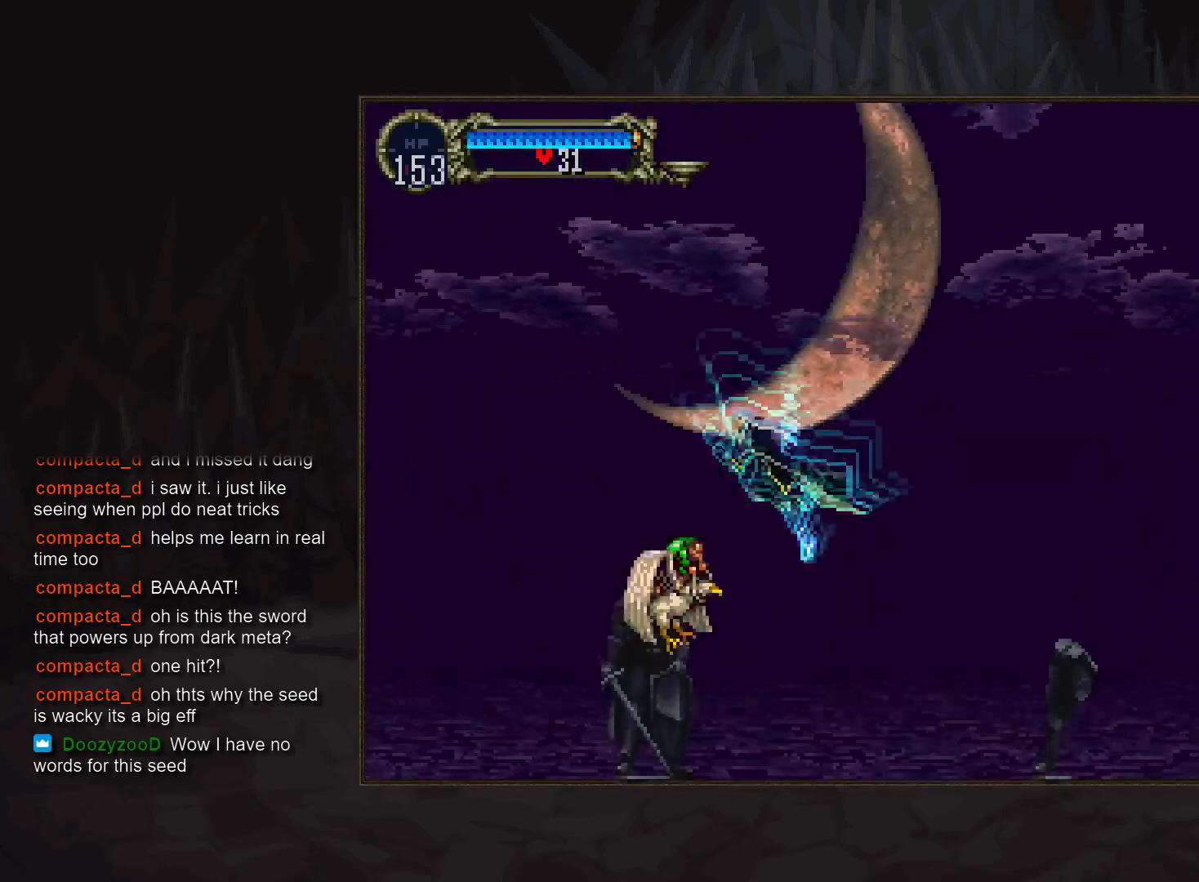
{"buttons": [], "events": [[167, "DPAD_DOWN", "up"]]}
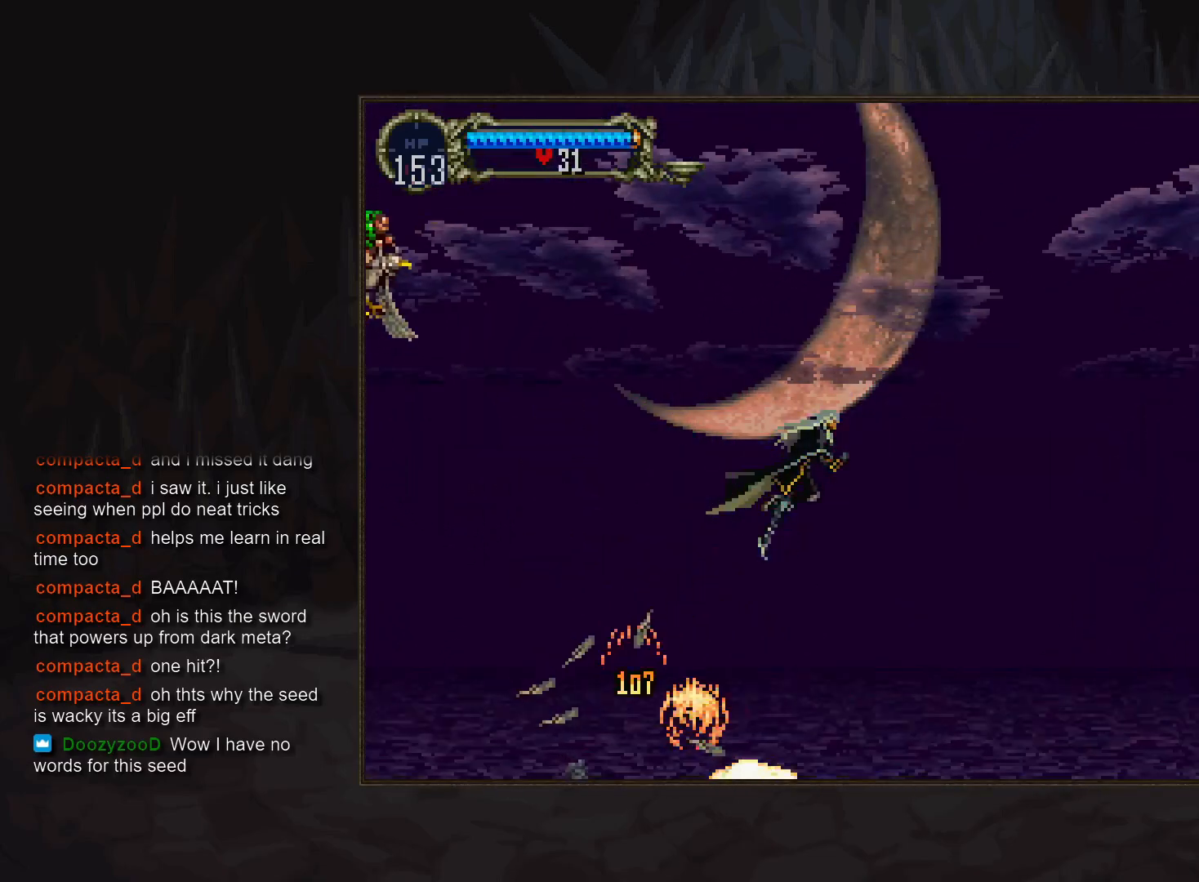
{"buttons": [], "events": [[183, "R1", "down"], [333, "R1", "up"]]}
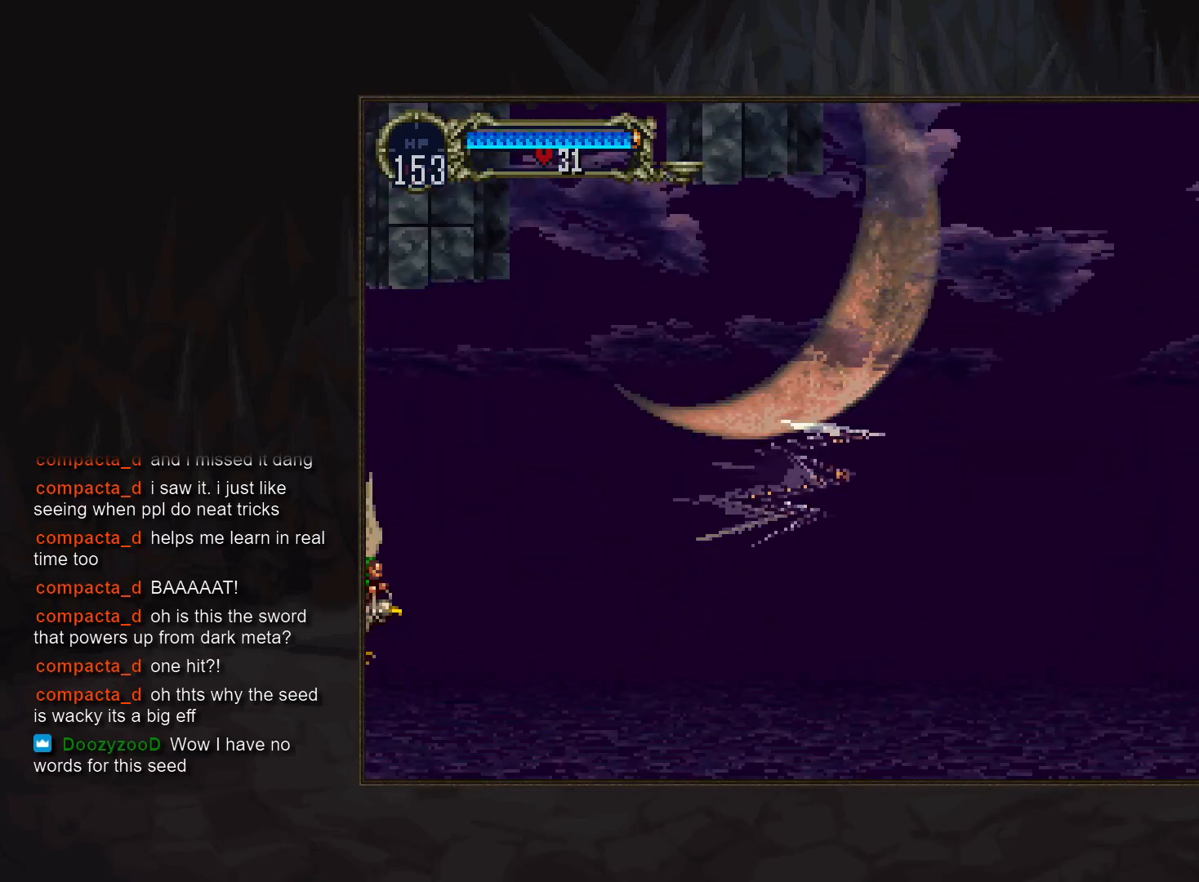
{"buttons": [], "events": []}
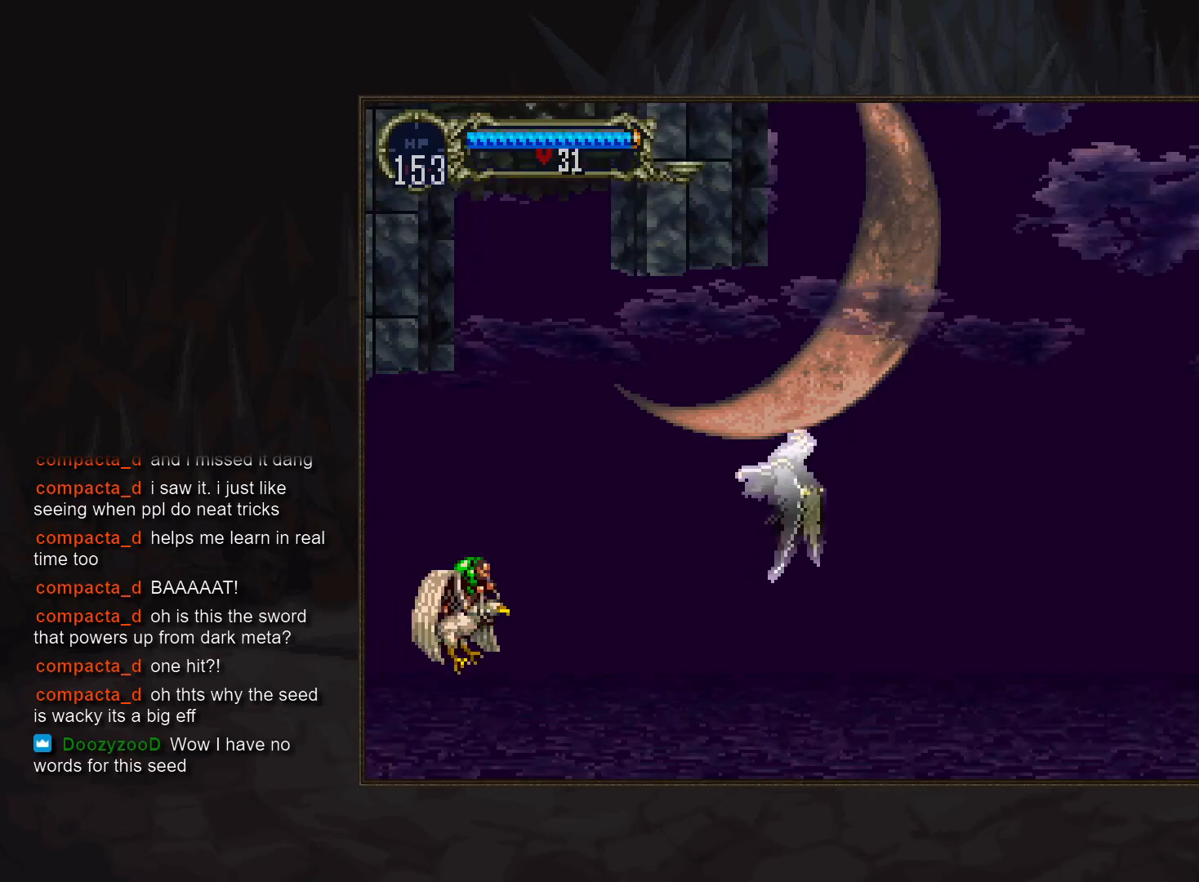
{"buttons": [], "events": []}
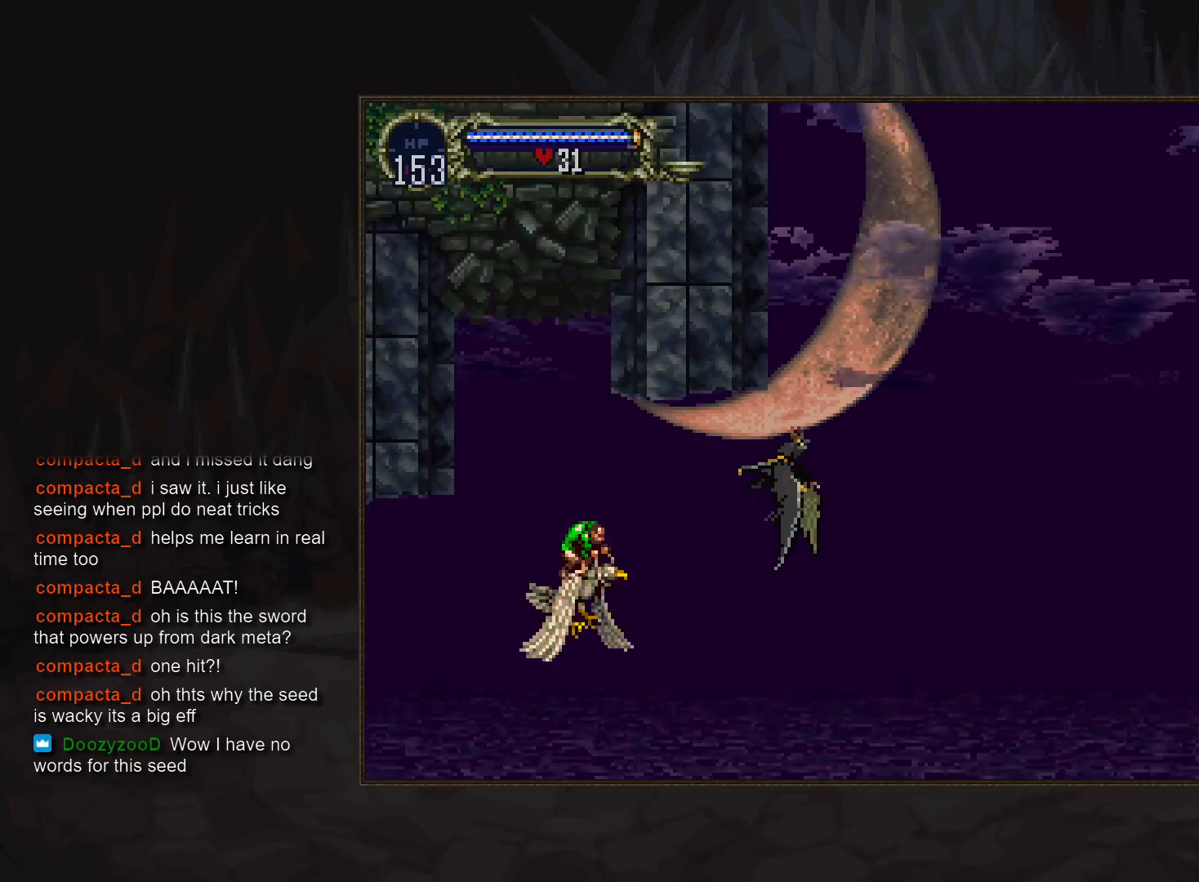
{"buttons": [], "events": []}
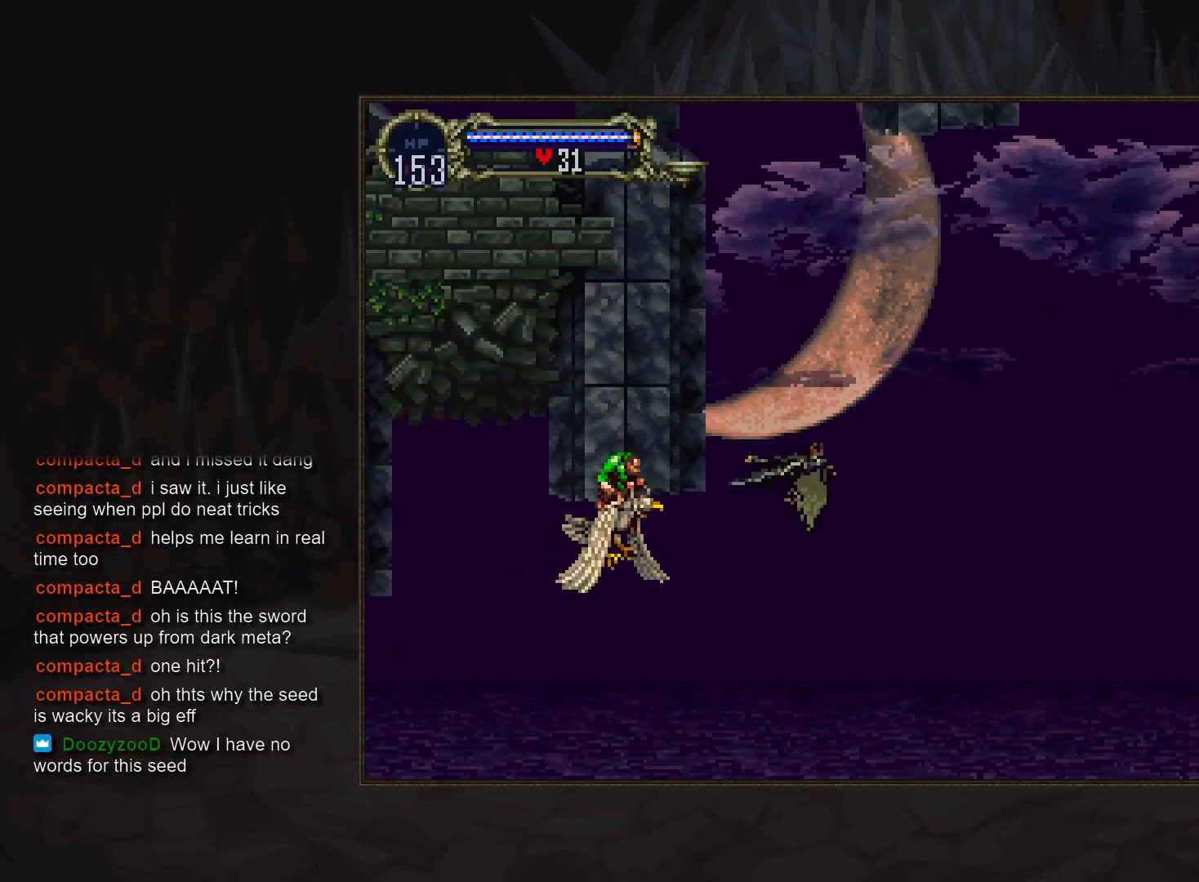
{"buttons": [], "events": [[17, "DPAD_DOWN", "down"], [383, "DPAD_DOWN", "up"]]}
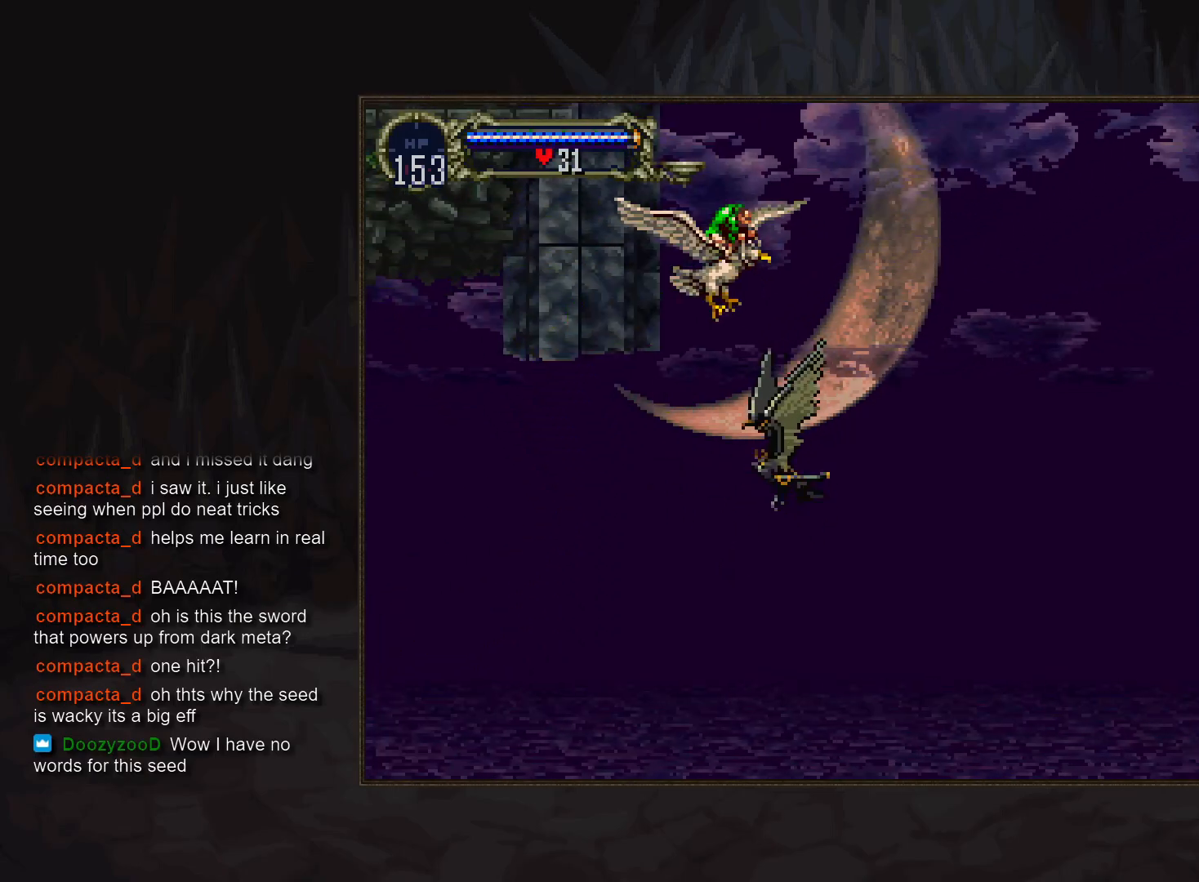
{"buttons": [], "events": []}
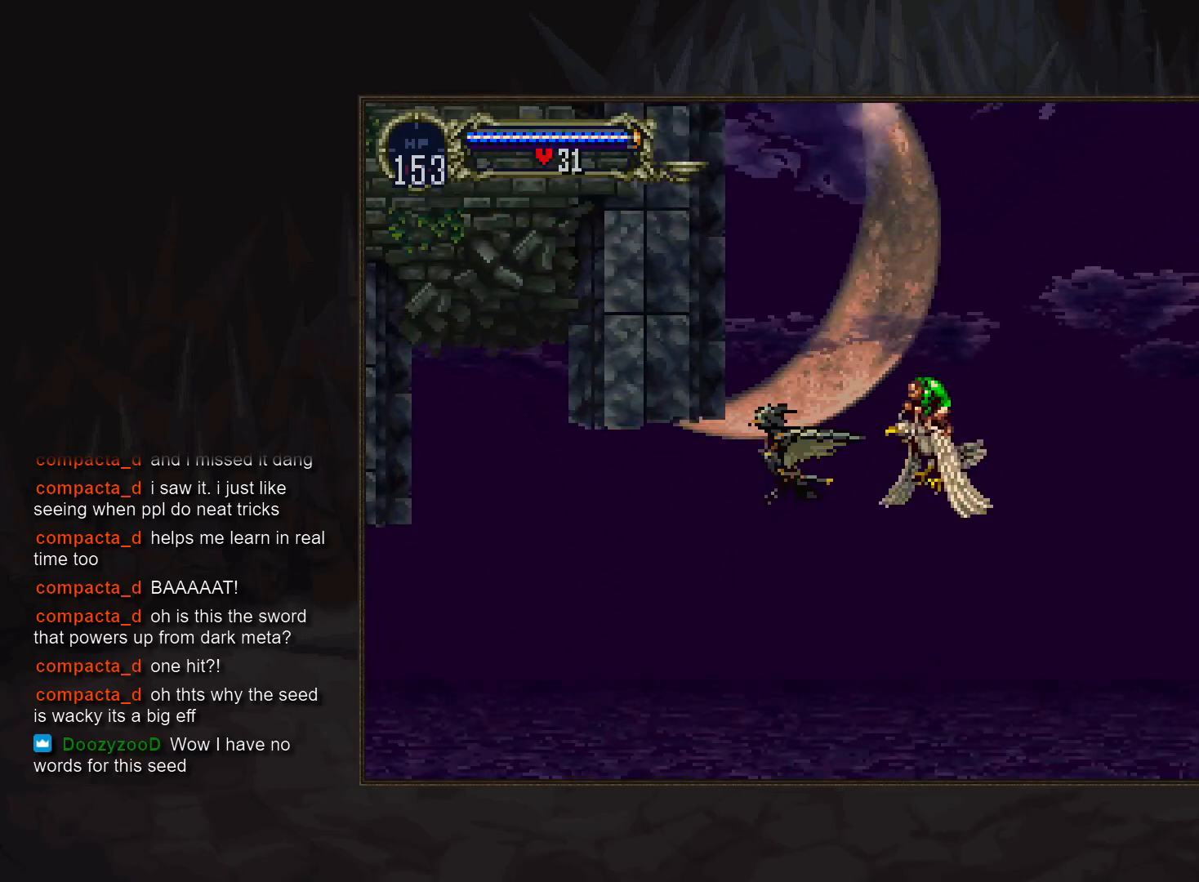
{"buttons": [], "events": []}
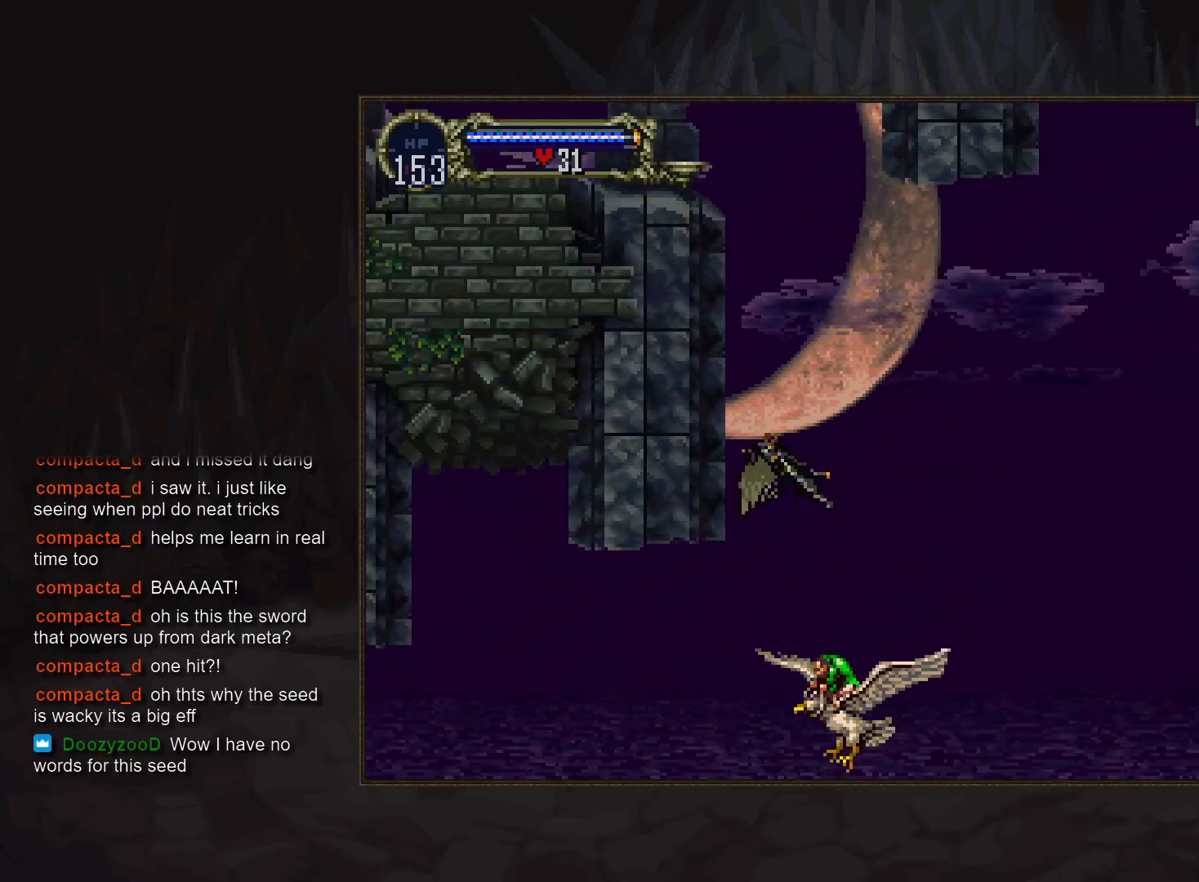
{"buttons": [], "events": []}
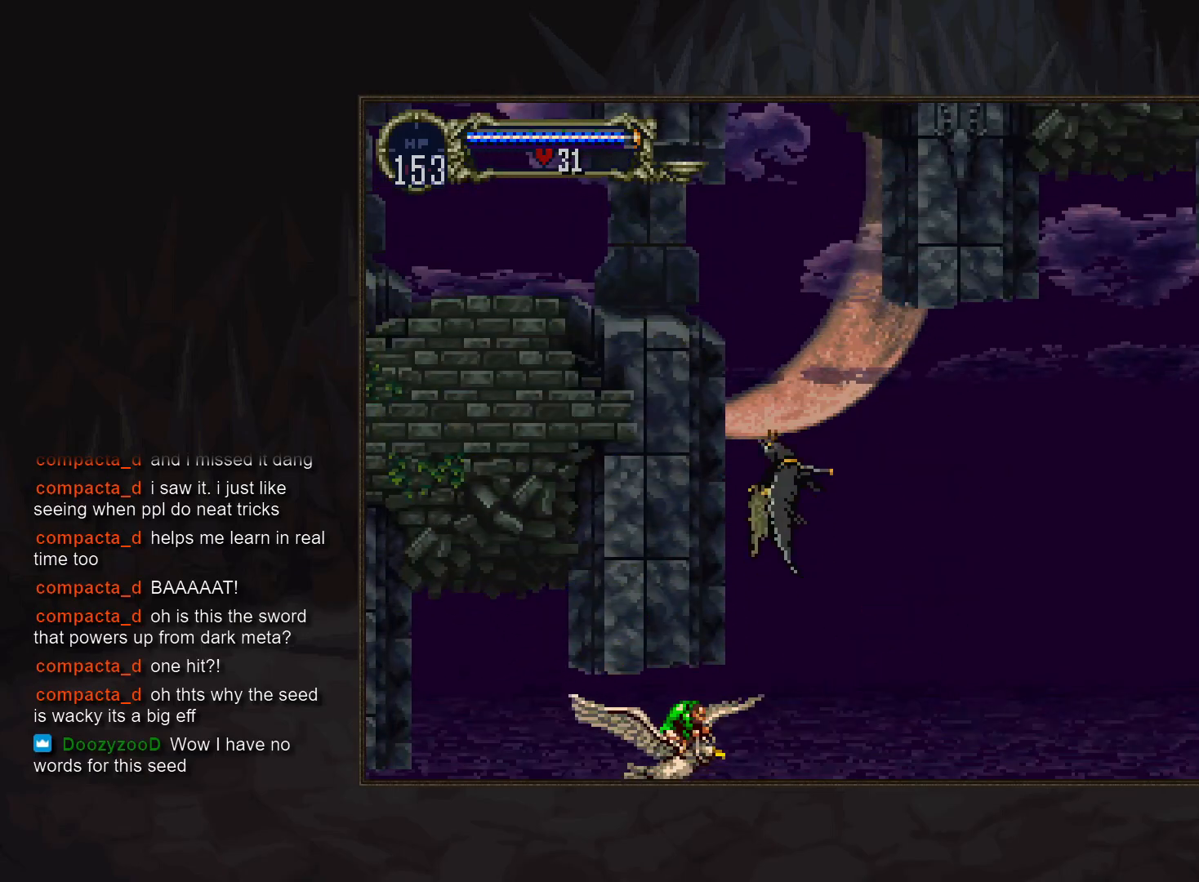
{"buttons": [], "events": []}
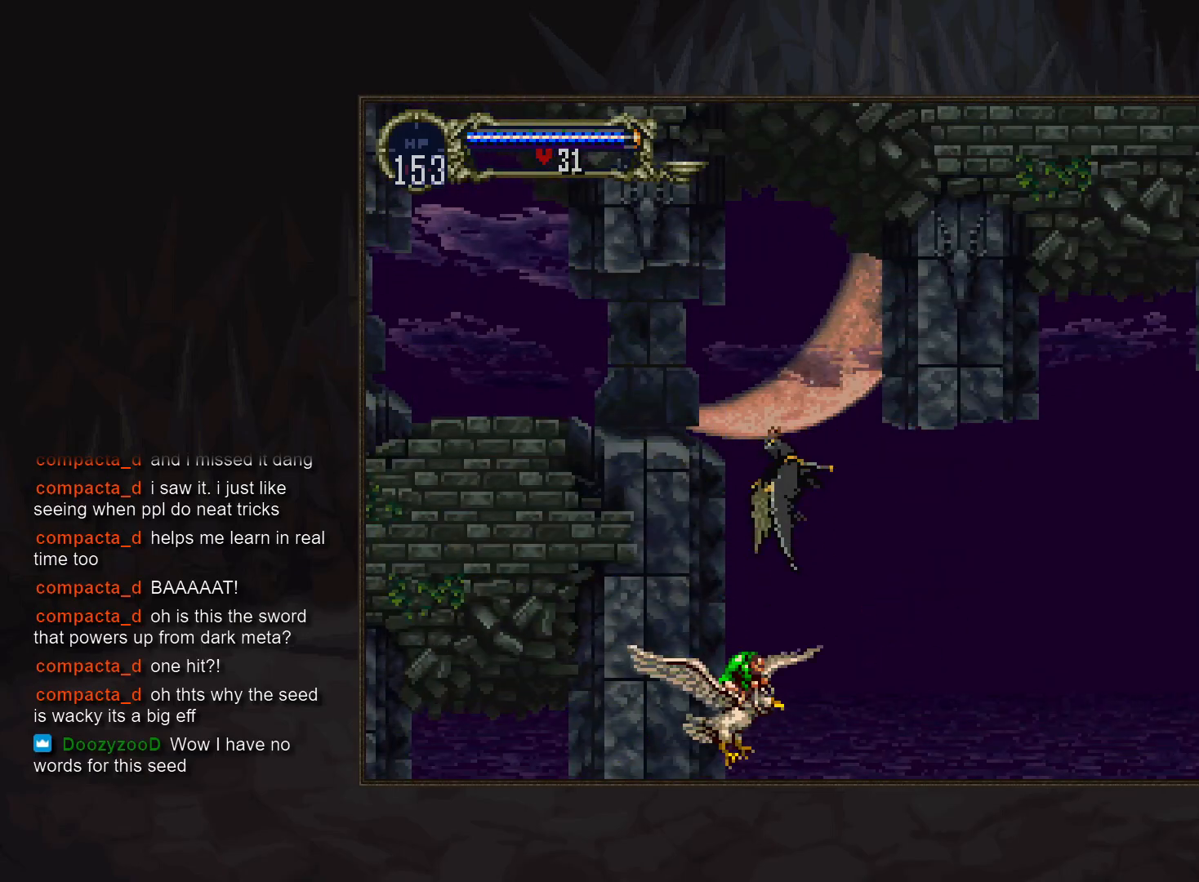
{"buttons": [], "events": [[400, "DPAD_DOWN", "down"], [500, "DPAD_DOWN", "up"]]}
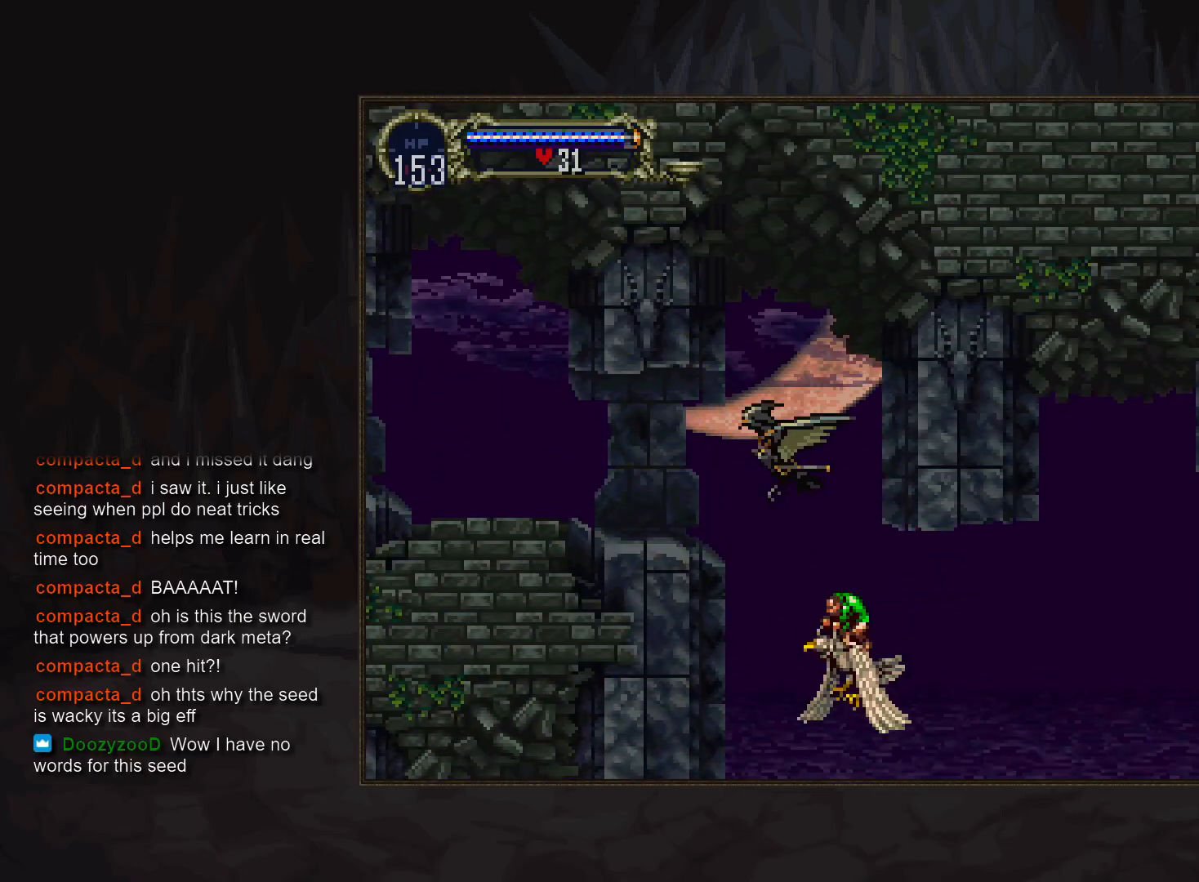
{"buttons": [], "events": [[333, "R1", "down"], [433, "R1", "up"]]}
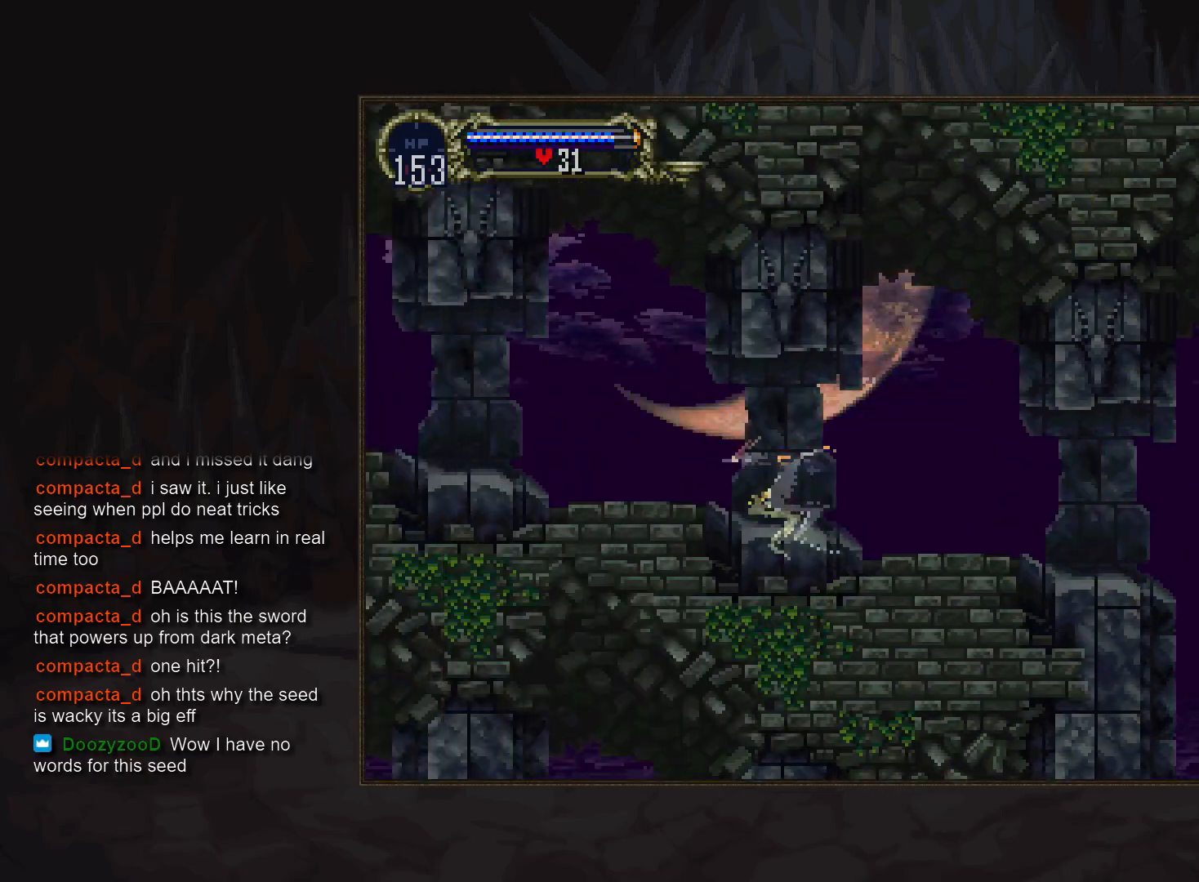
{"buttons": [], "events": []}
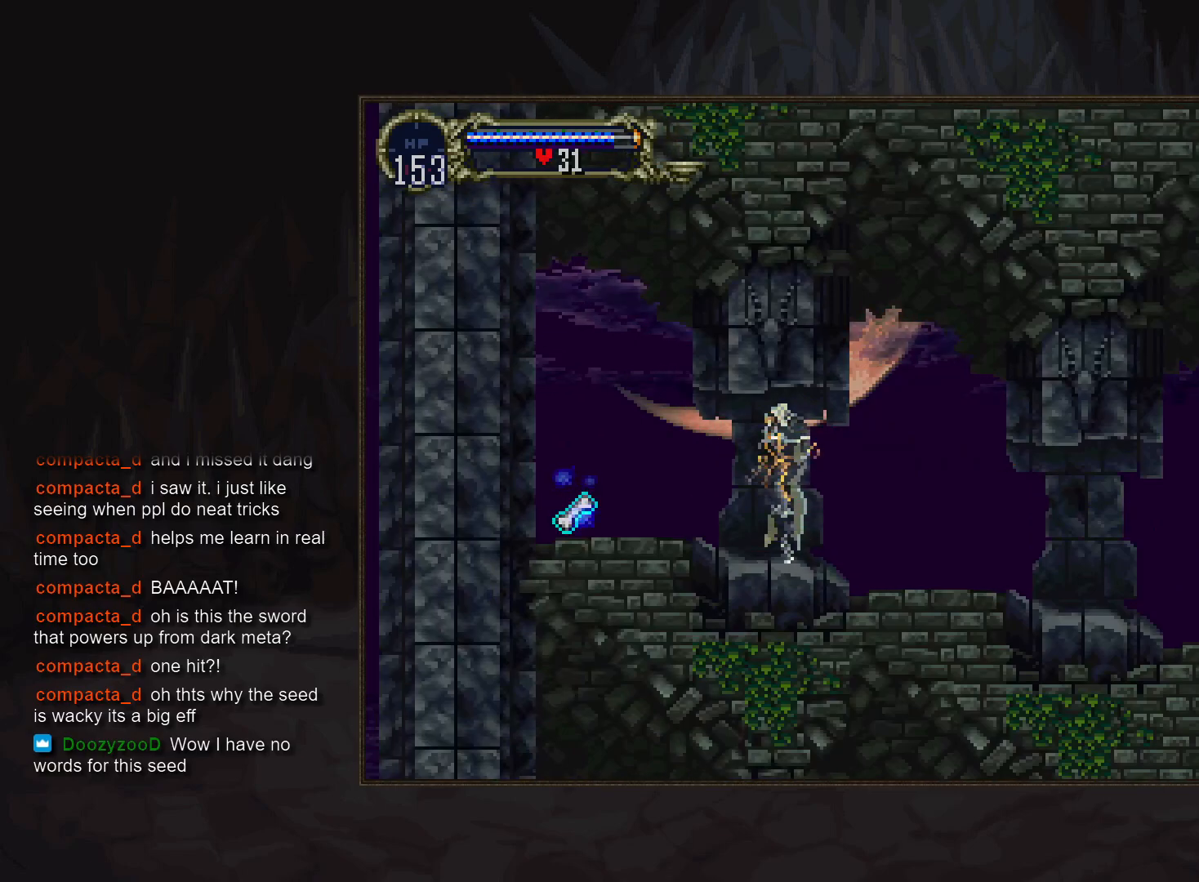
{"buttons": [], "events": [[417, "TRIANGLE", "down"], [500, "TRIANGLE", "up"]]}
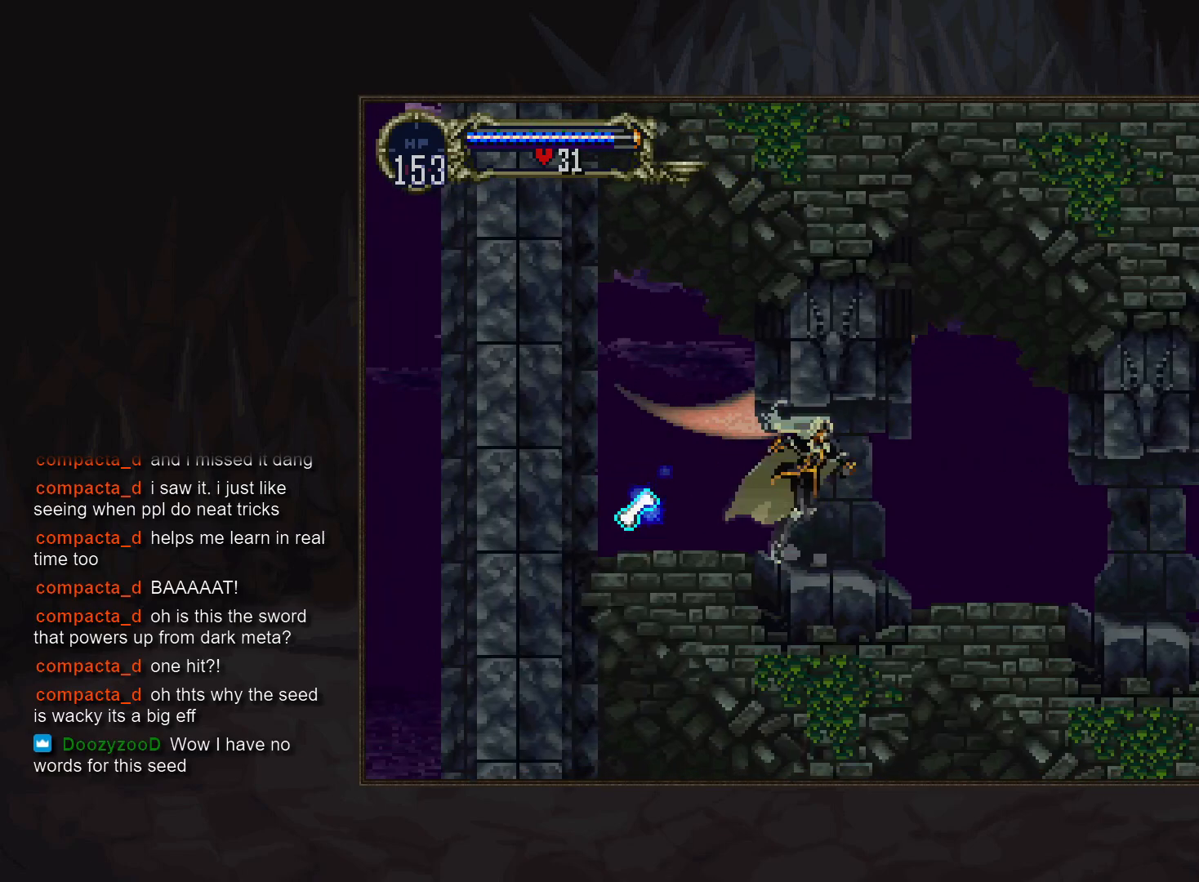
{"buttons": [], "events": []}
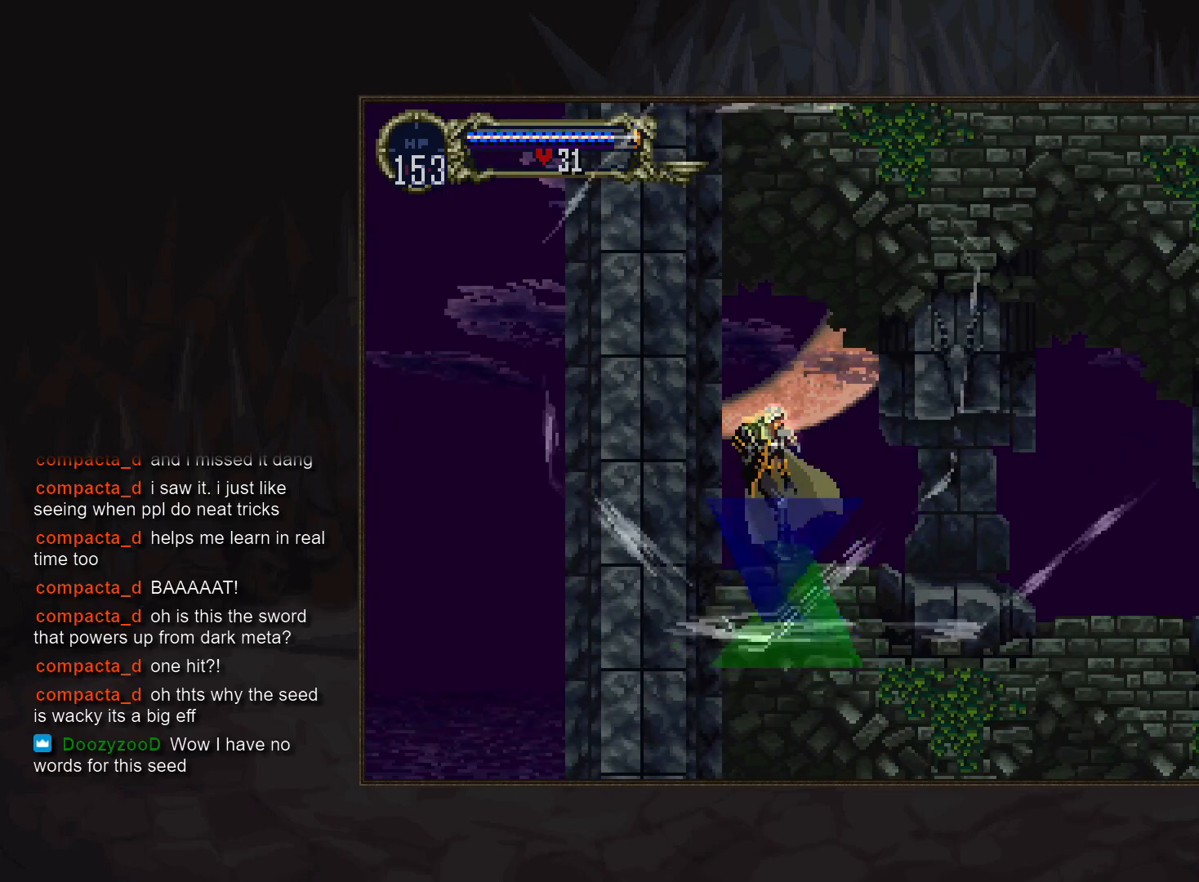
{"buttons": [], "events": []}
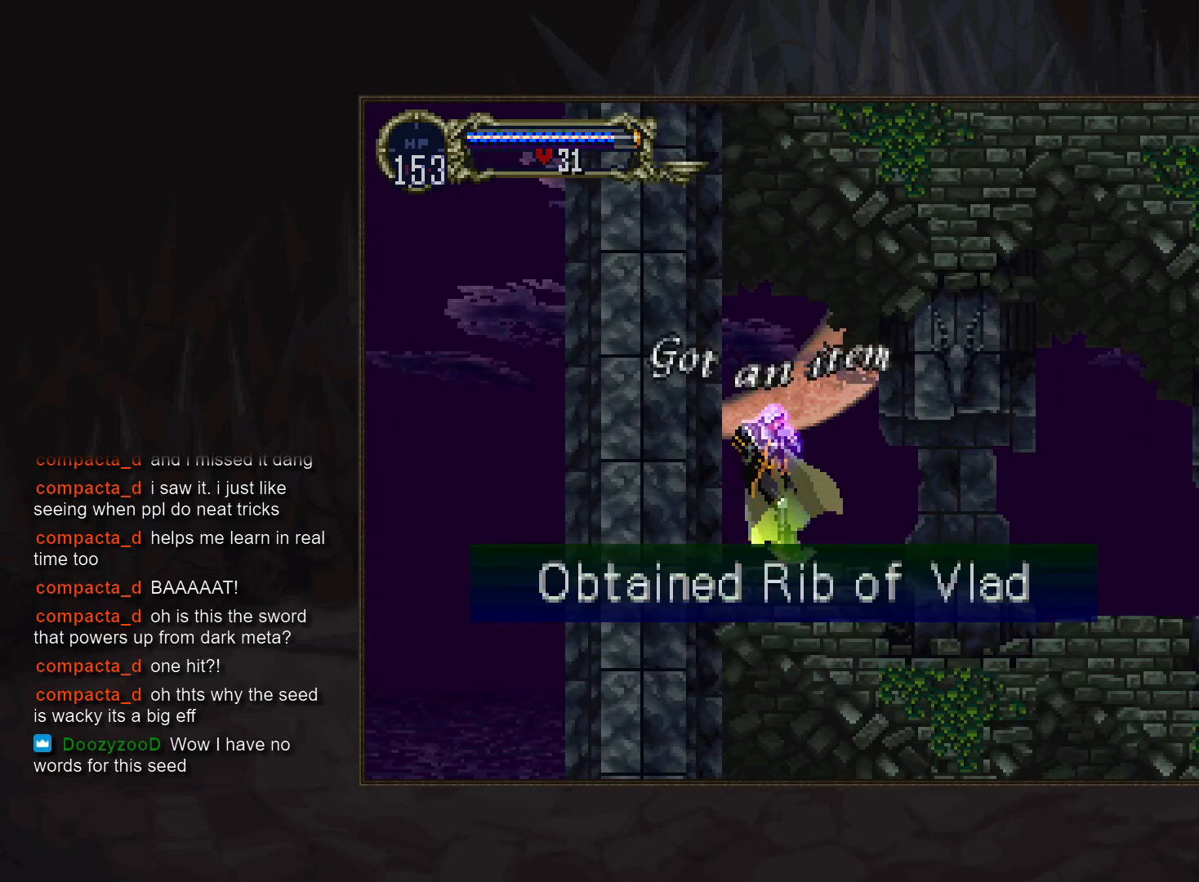
{"buttons": [], "events": []}
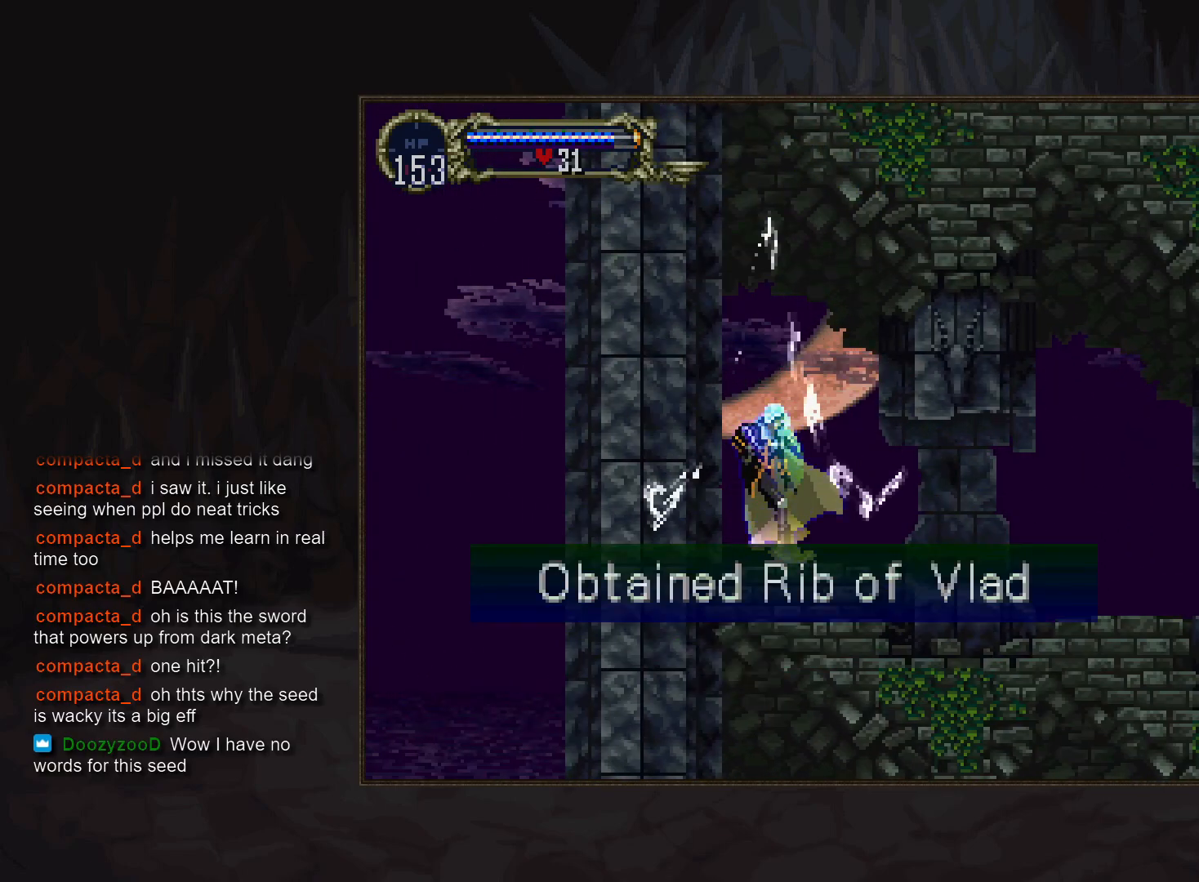
{"buttons": [], "events": []}
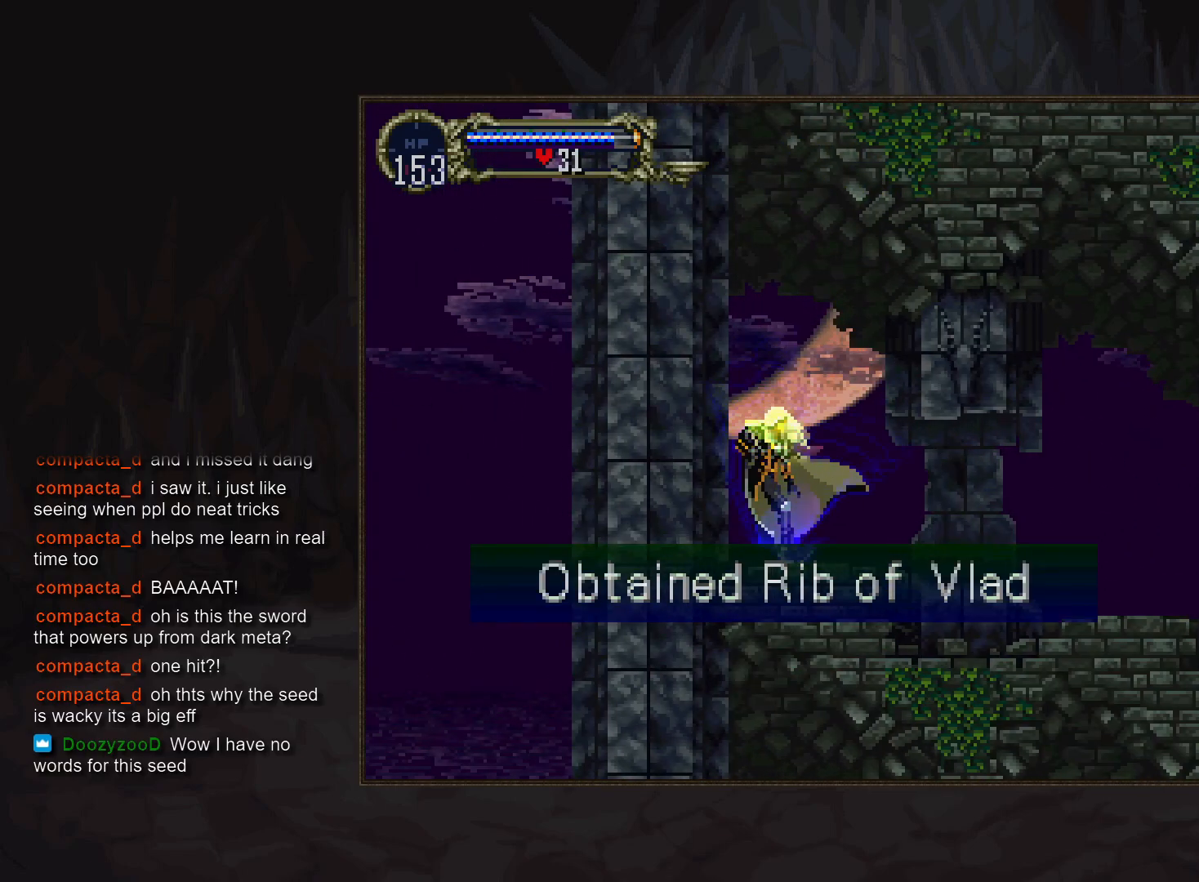
{"buttons": [], "events": [[233, "DPAD_DOWN", "down"], [317, "SQUARE", "down"], [383, "DPAD_DOWN", "up"], [383, "SQUARE", "up"]]}
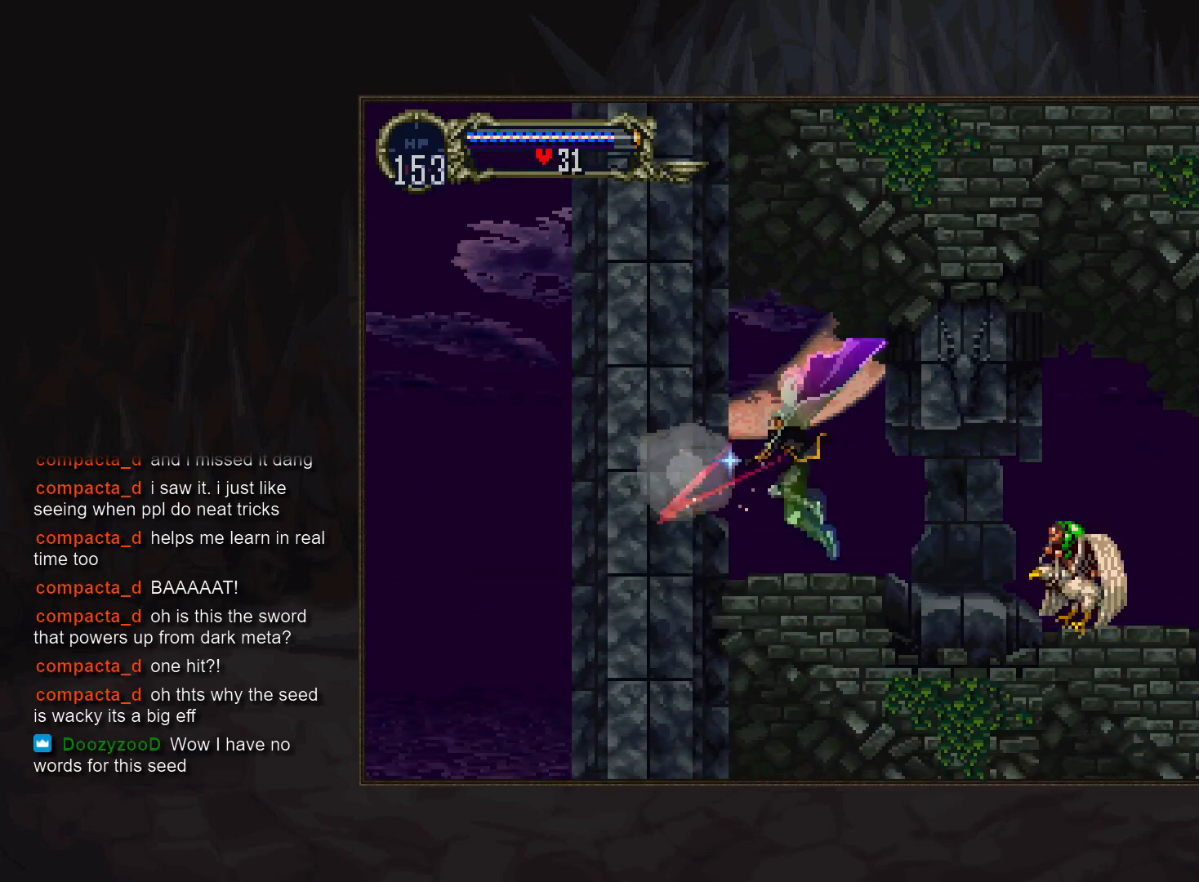
{"buttons": ["SQUARE", "DPAD_DOWN"], "events": [[317, "DPAD_DOWN", "down"], [450, "SQUARE", "down"]]}
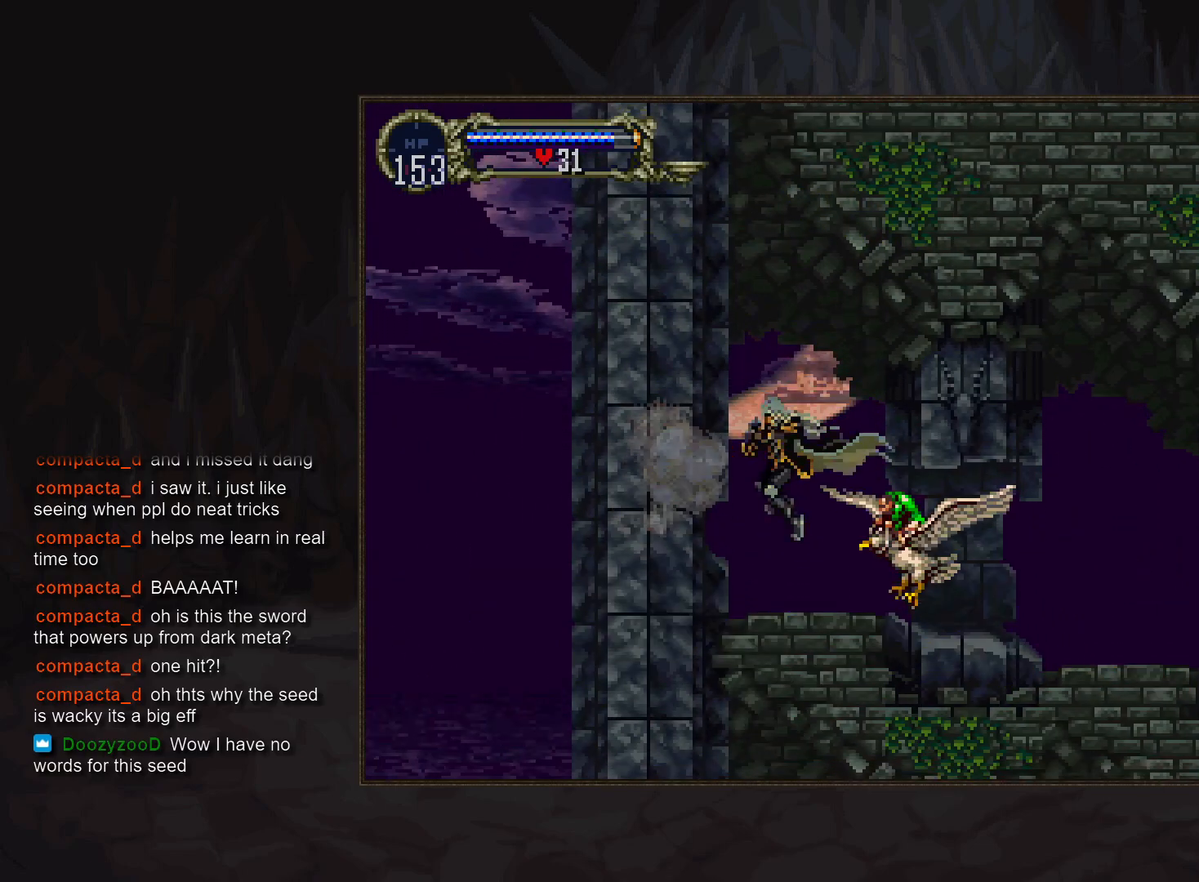
{"buttons": ["DPAD_DOWN"], "events": [[17, "SQUARE", "up"], [100, "DPAD_DOWN", "up"], [483, "DPAD_DOWN", "down"]]}
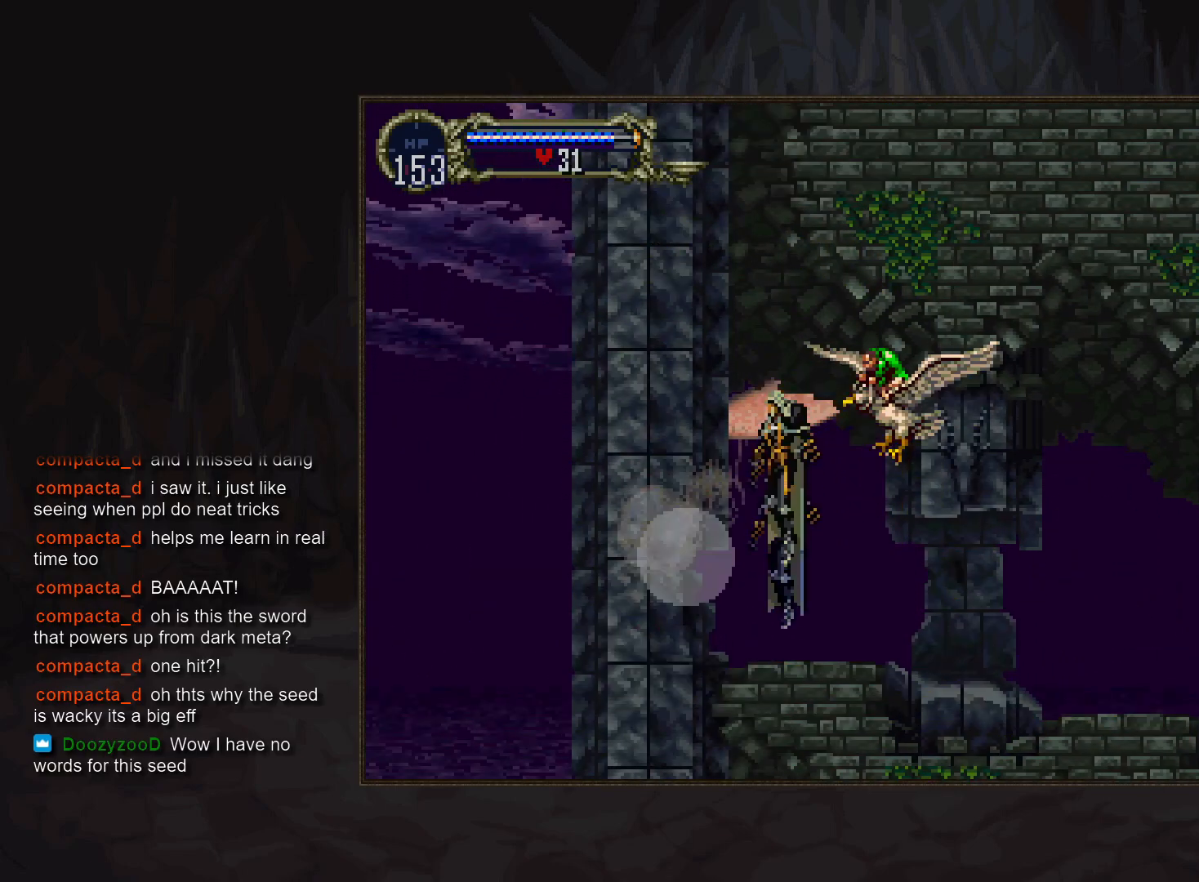
{"buttons": ["TRIANGLE"], "events": [[117, "SQUARE", "down"], [167, "SQUARE", "up"], [200, "DPAD_DOWN", "up"], [433, "TRIANGLE", "down"]]}
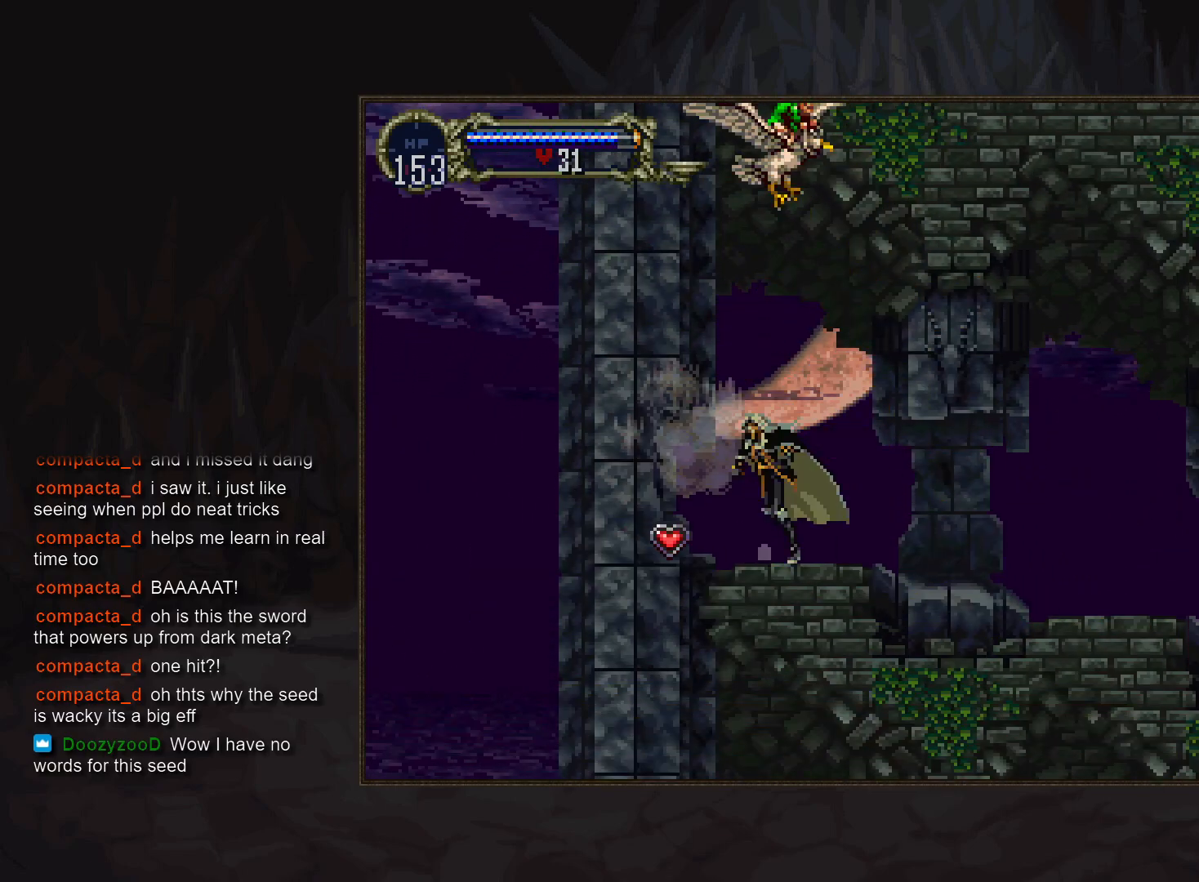
{"buttons": [], "events": [[17, "TRIANGLE", "up"], [200, "TRIANGLE", "down"], [267, "TRIANGLE", "up"], [433, "TRIANGLE", "down"], [483, "TRIANGLE", "up"]]}